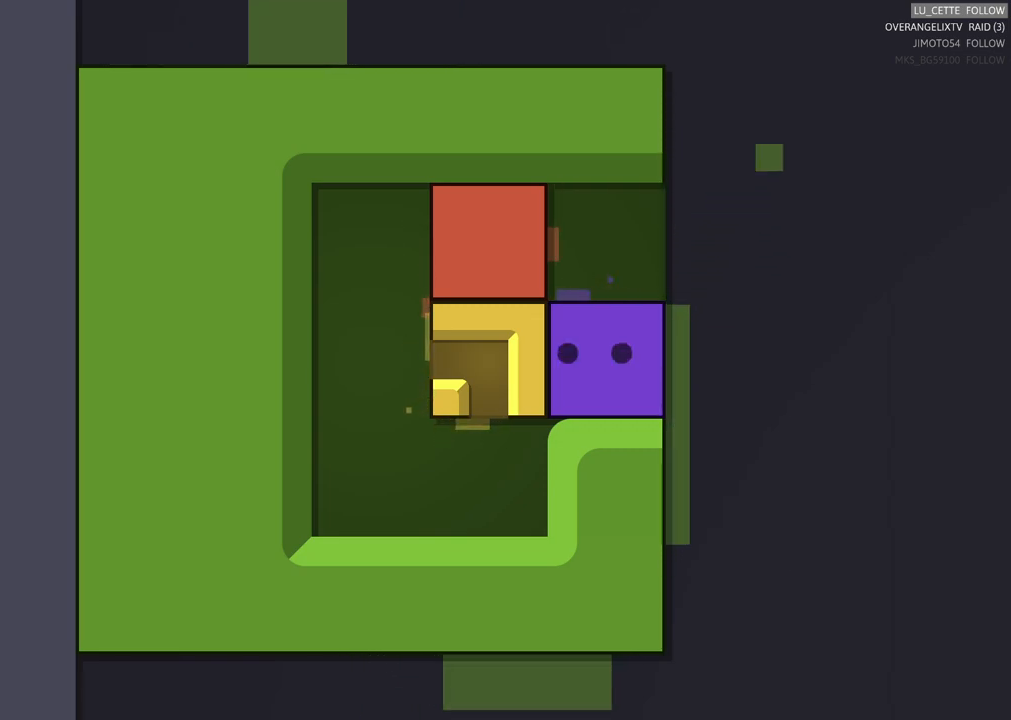
Gameplay with a controller (Xbox layout); each line is a JSON object with the inputs held at the frame after it. "events" lists button and stick changes between this image and that frame as [ms after this image, input, new state], when the widget could be followed in between. Not read: L3 R3 right_stick.
{"buttons": [], "left_stick": "center", "events": [[67, "left_stick", "up"], [233, "left_stick", "center"]]}
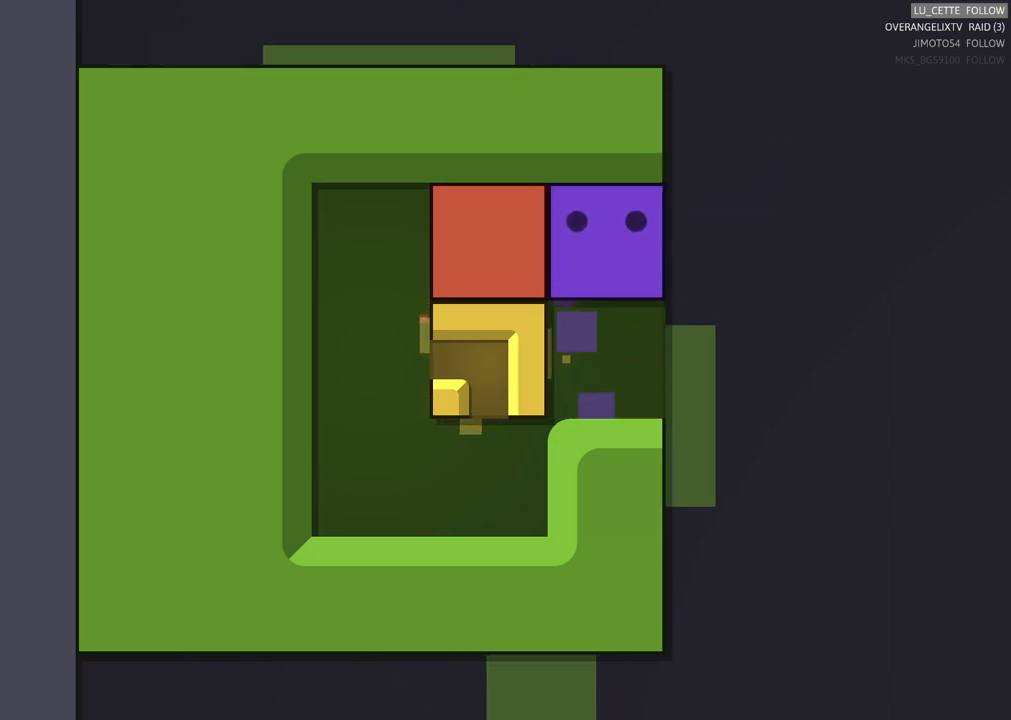
{"buttons": [], "left_stick": "center", "events": []}
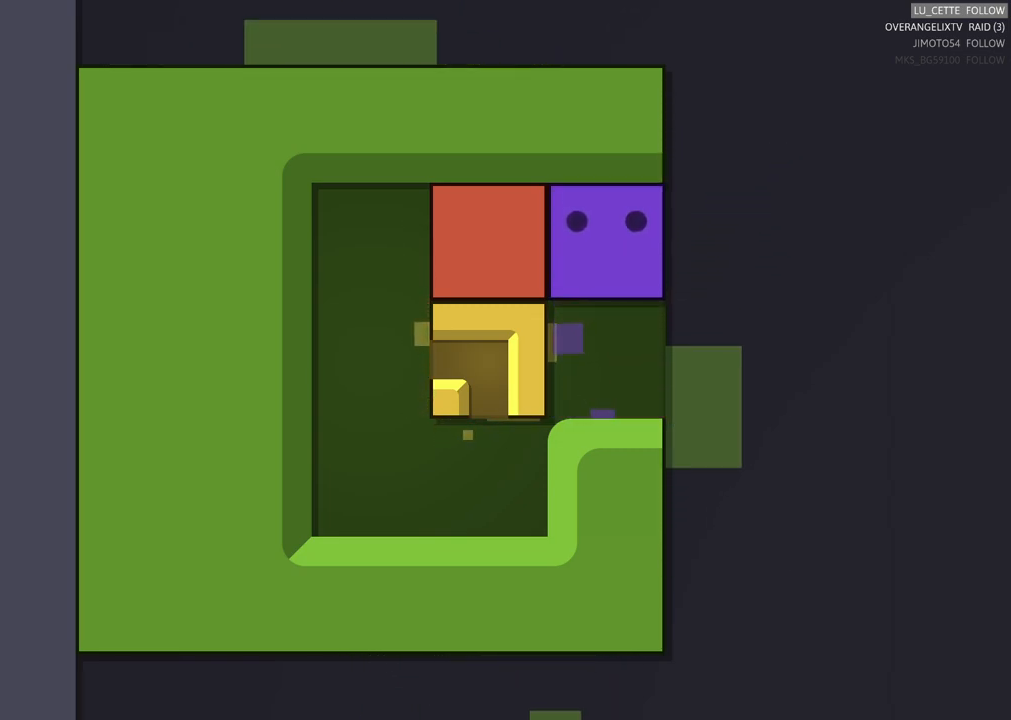
{"buttons": [], "left_stick": "center", "events": []}
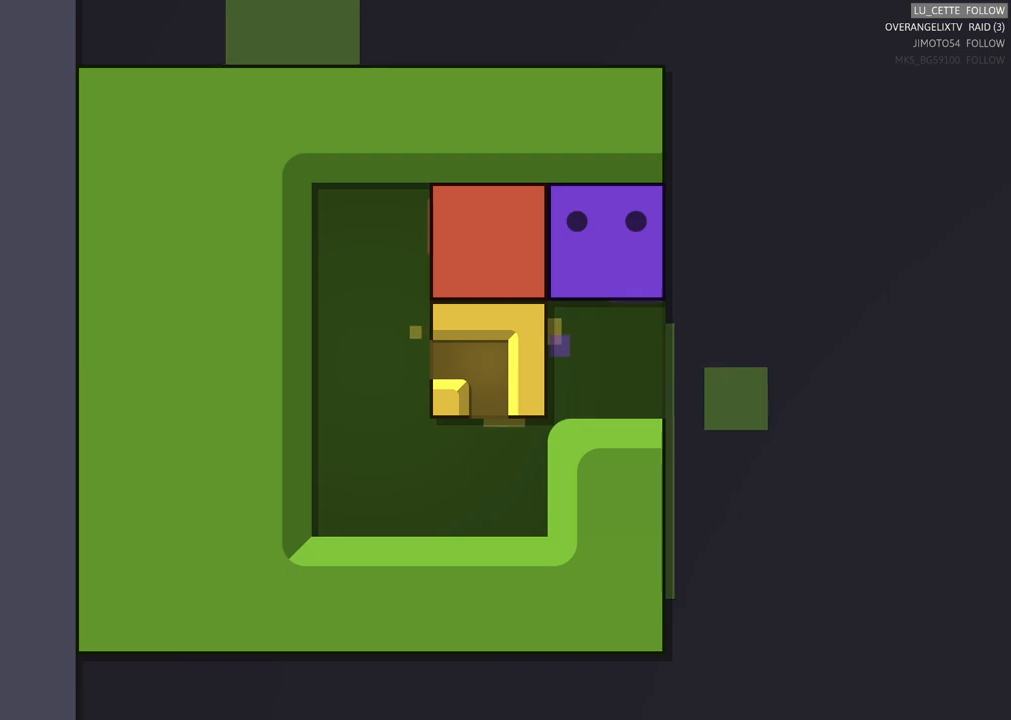
{"buttons": [], "left_stick": "center", "events": []}
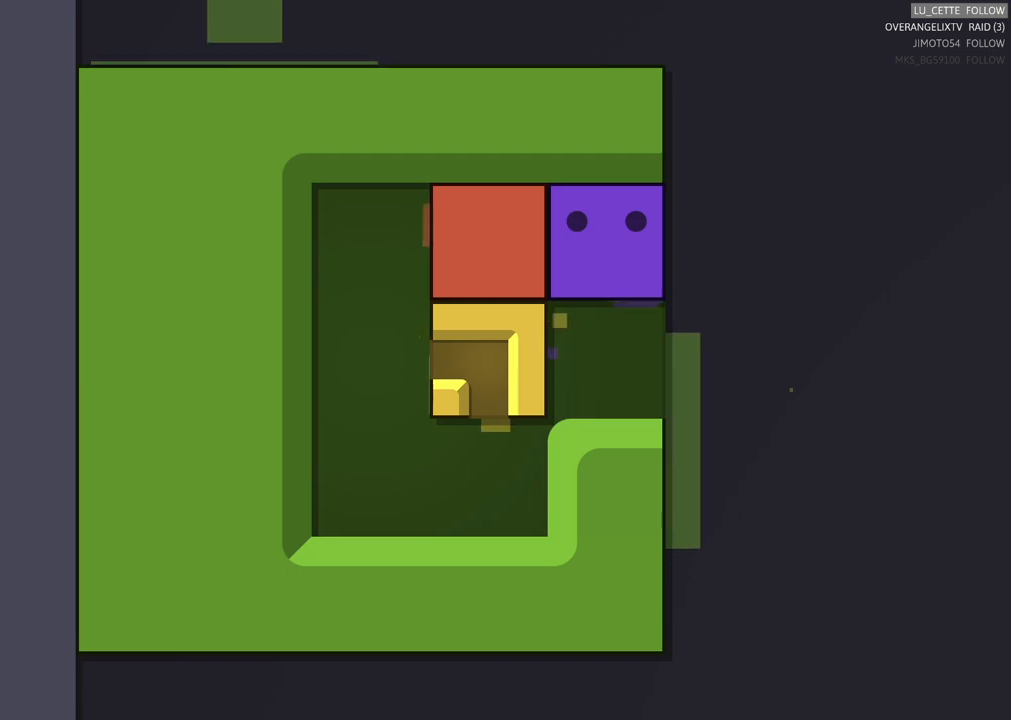
{"buttons": [], "left_stick": "center", "events": []}
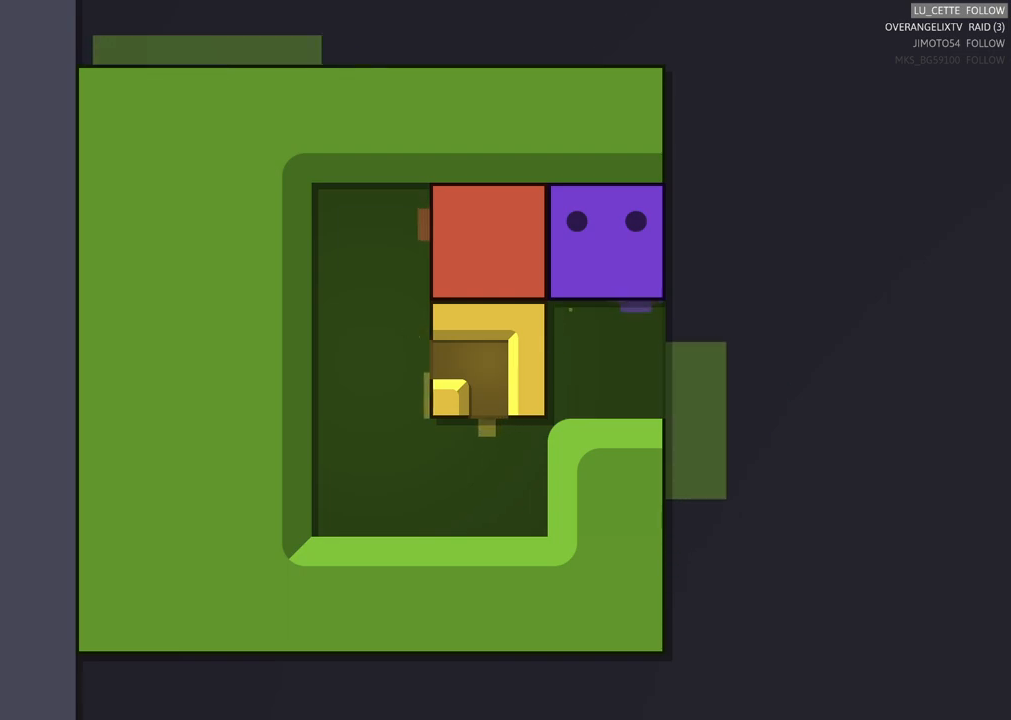
{"buttons": [], "left_stick": "center", "events": []}
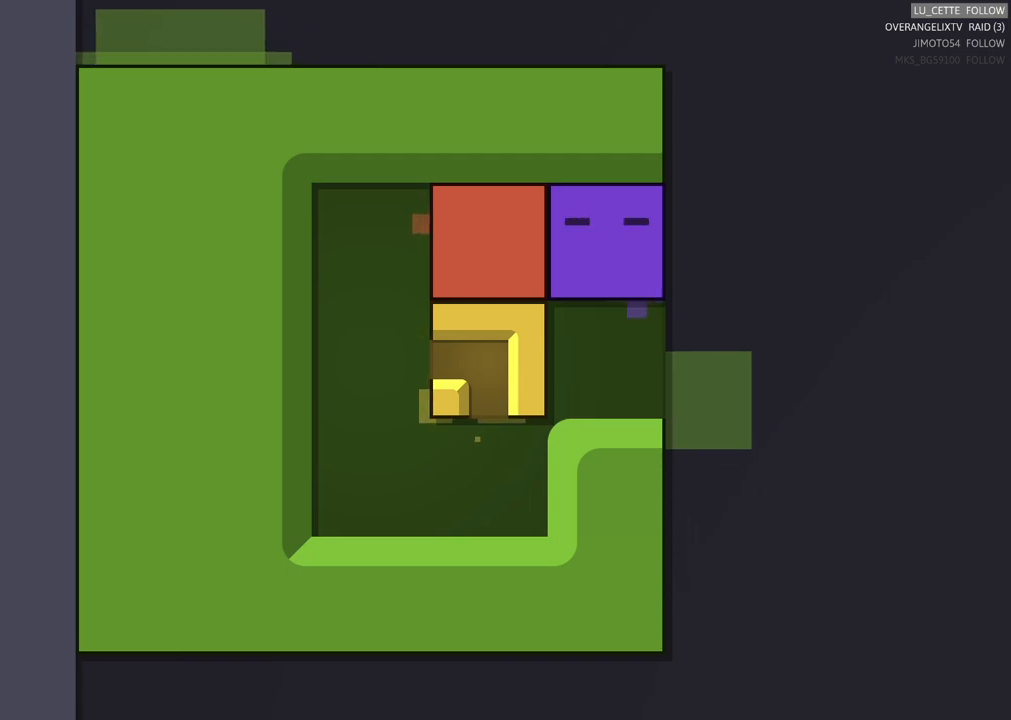
{"buttons": [], "left_stick": "center", "events": [[233, "left_stick", "left"], [350, "left_stick", "center"]]}
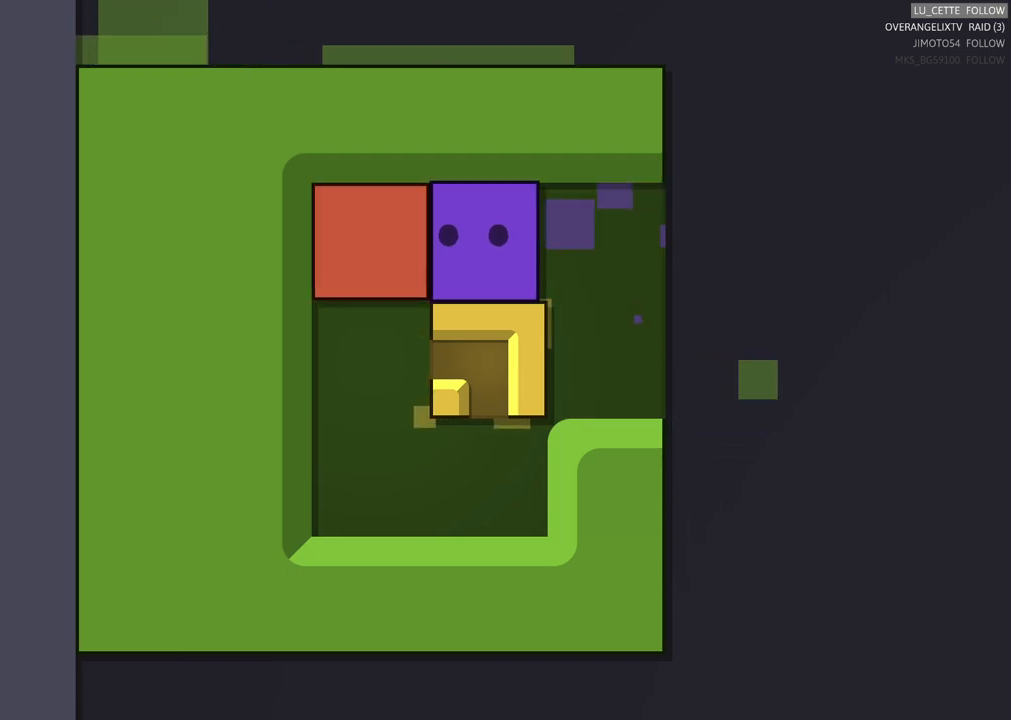
{"buttons": [], "left_stick": "down-left", "events": [[167, "left_stick", "left"], [433, "left_stick", "down-left"]]}
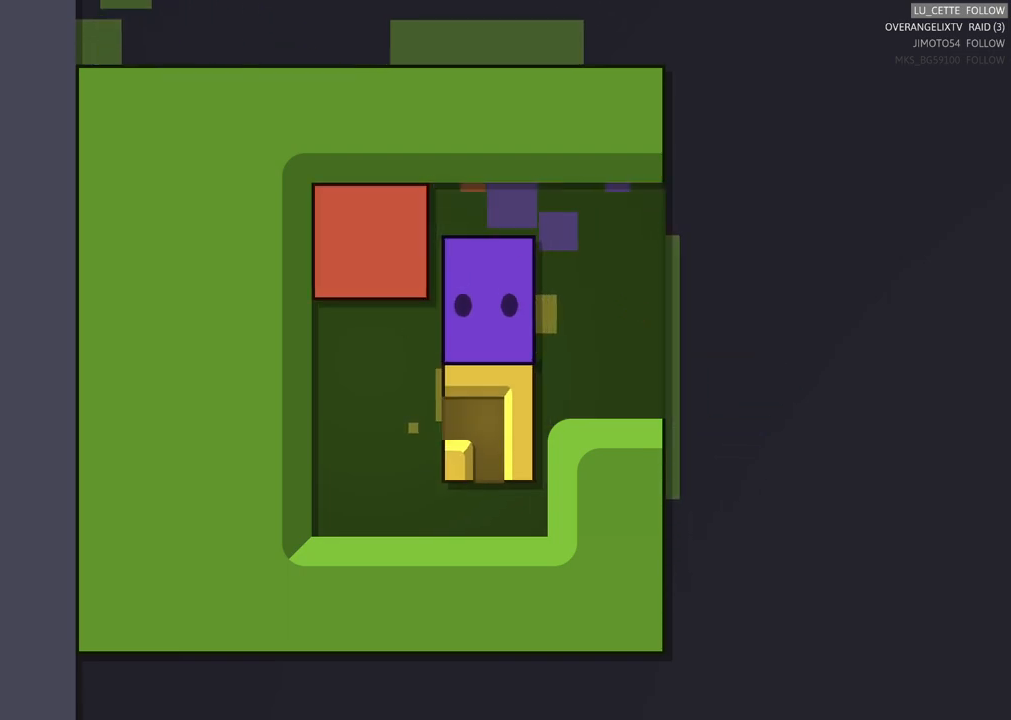
{"buttons": [], "left_stick": "down", "events": [[183, "left_stick", "center"], [383, "left_stick", "down-left"], [467, "left_stick", "down"]]}
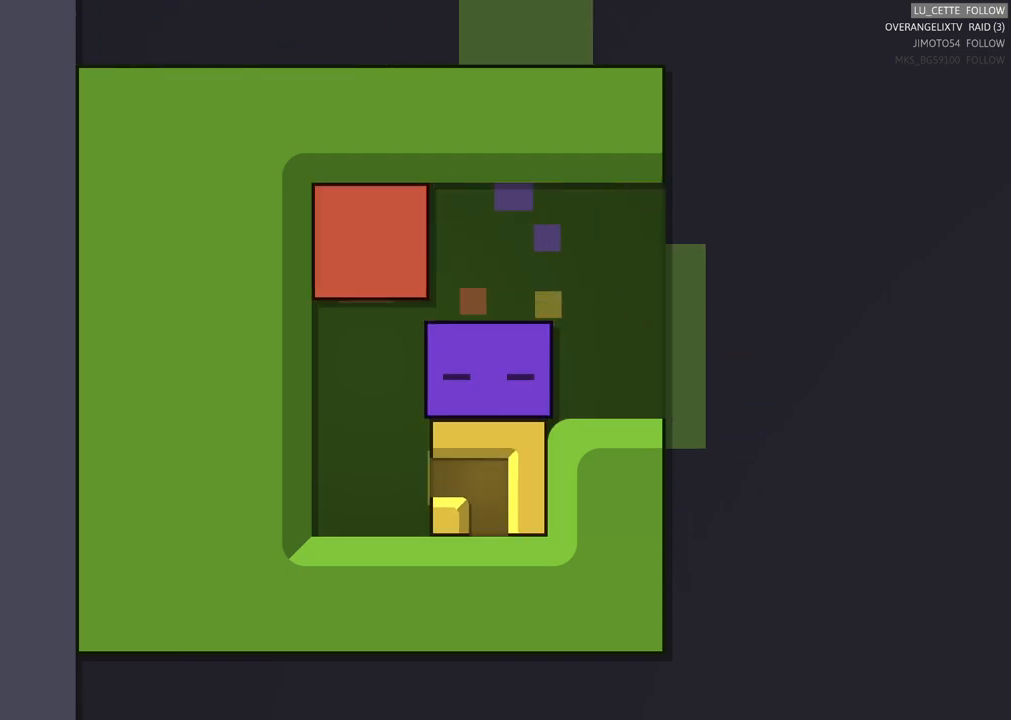
{"buttons": [], "left_stick": "down-left", "events": [[183, "left_stick", "center"], [300, "left_stick", "left"], [483, "left_stick", "down-left"]]}
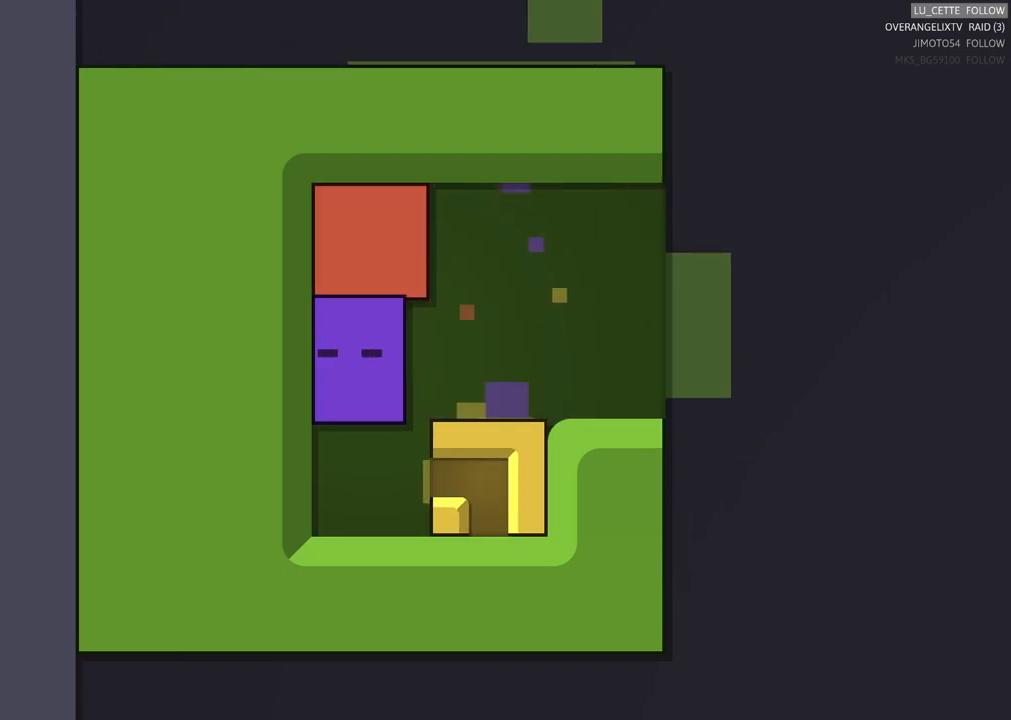
{"buttons": ["X"], "left_stick": "center", "events": [[17, "left_stick", "down"], [117, "left_stick", "center"], [317, "X", "down"]]}
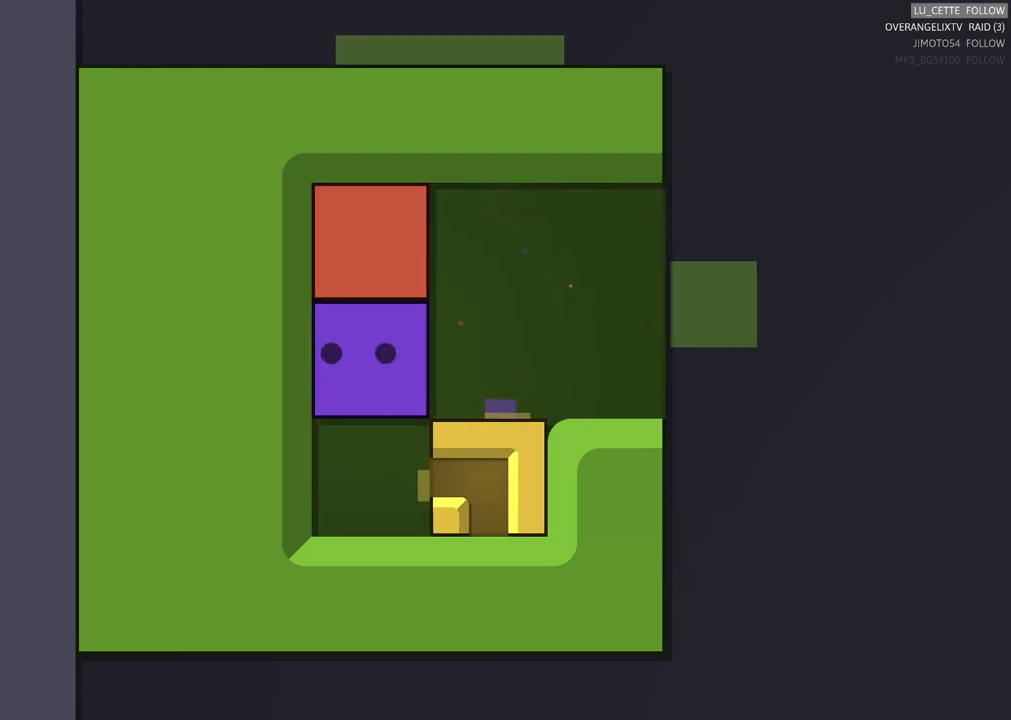
{"buttons": ["X"], "left_stick": "center", "events": []}
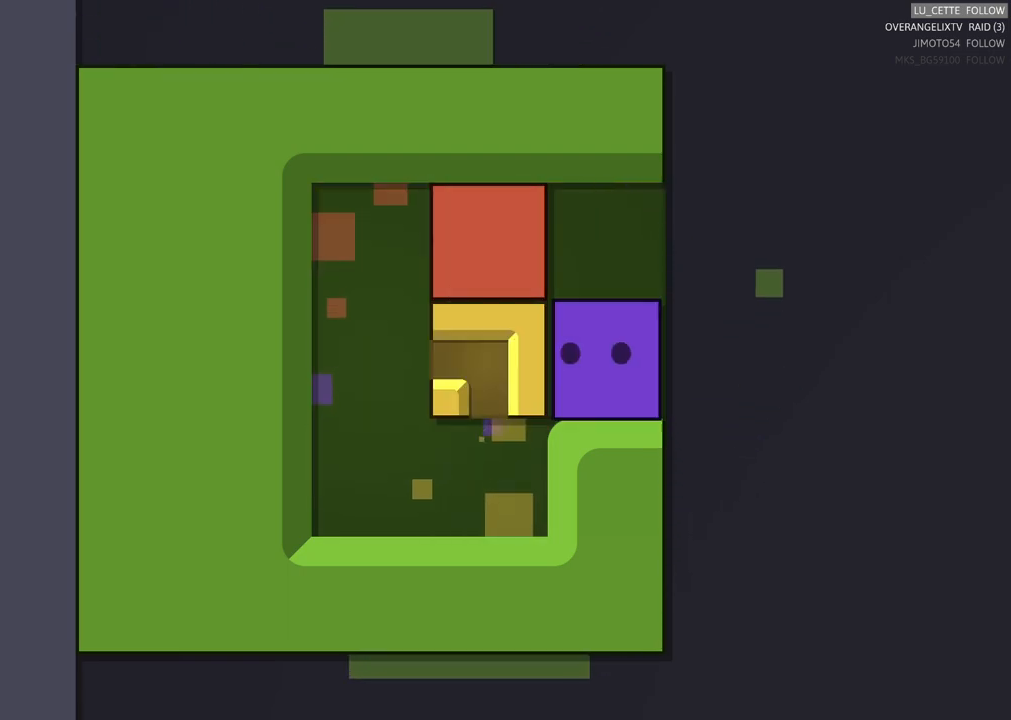
{"buttons": ["X"], "left_stick": "center", "events": []}
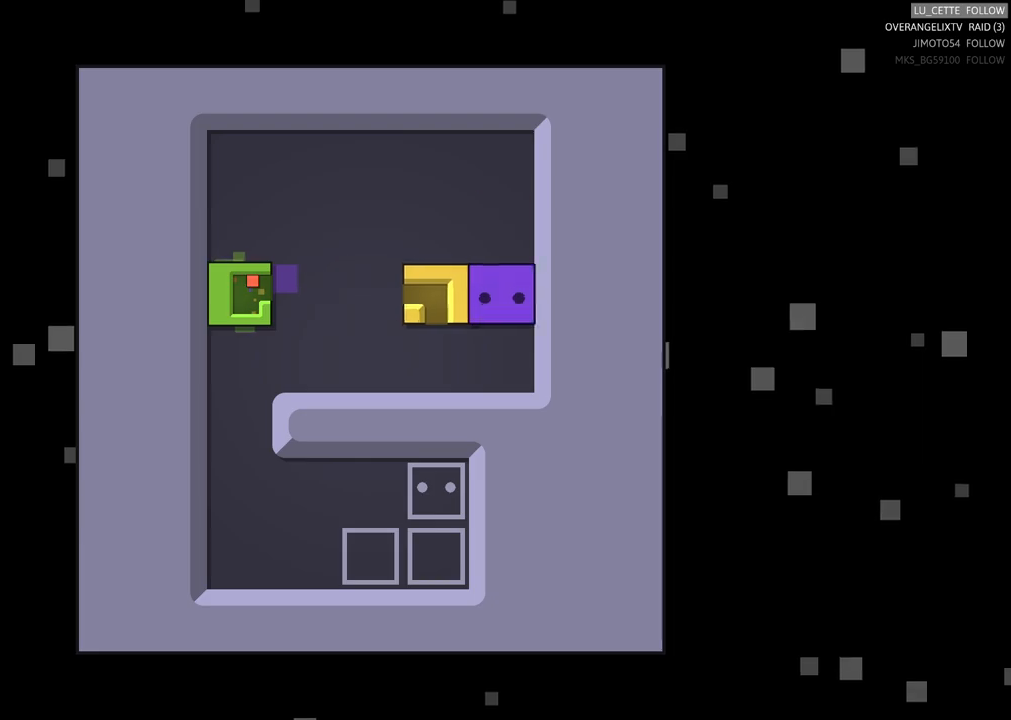
{"buttons": ["X"], "left_stick": "center", "events": []}
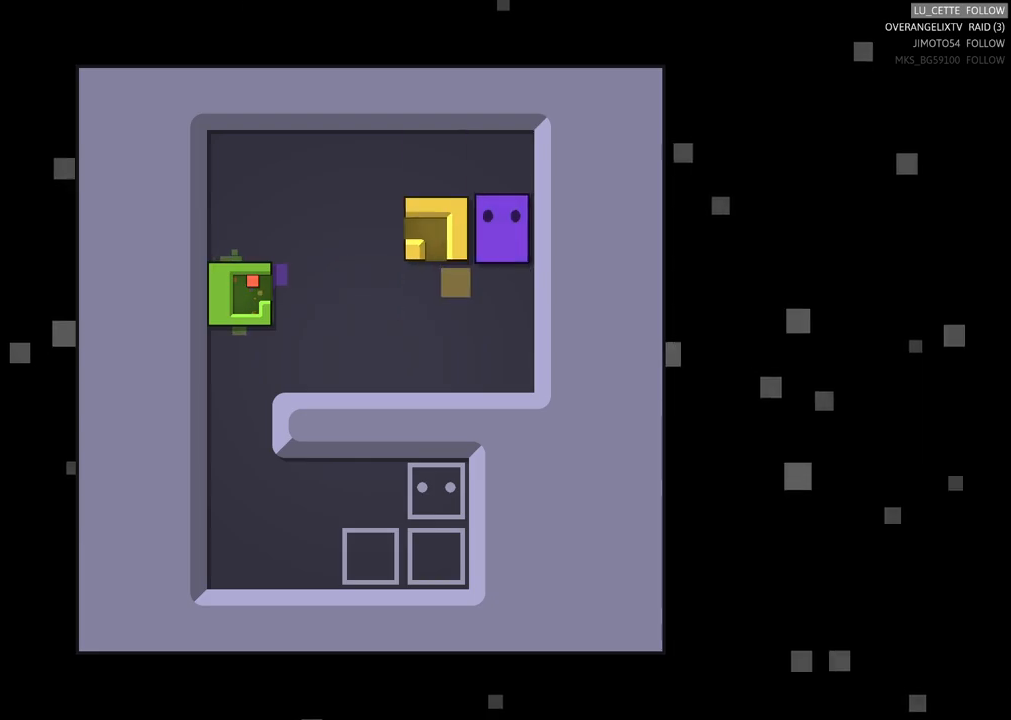
{"buttons": ["X"], "left_stick": "center", "events": []}
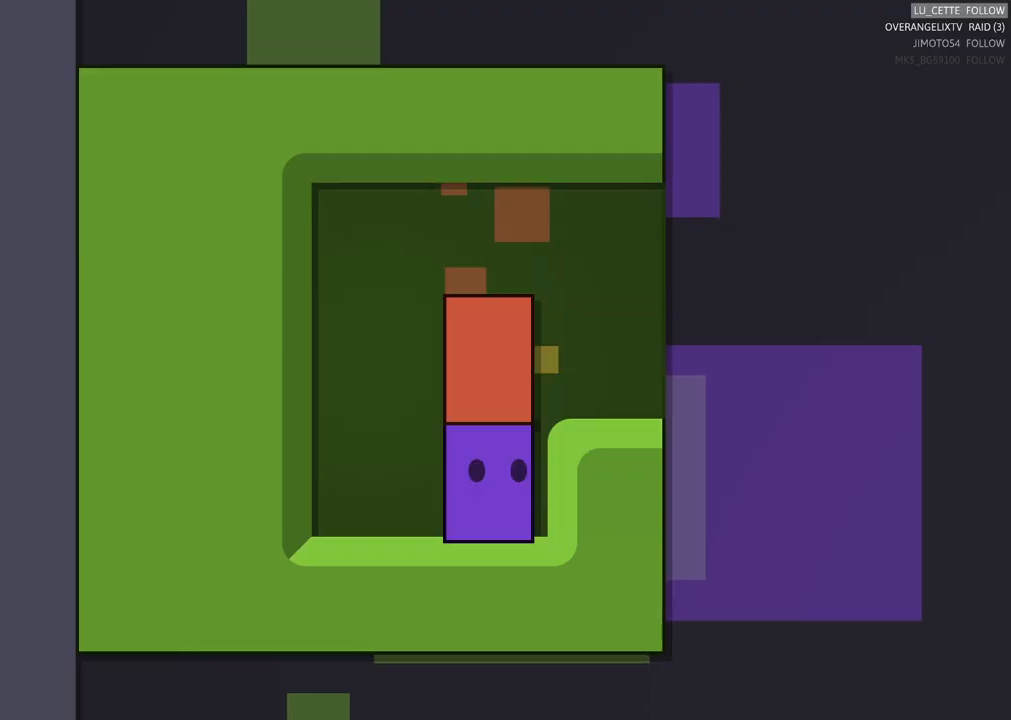
{"buttons": ["X"], "left_stick": "center", "events": []}
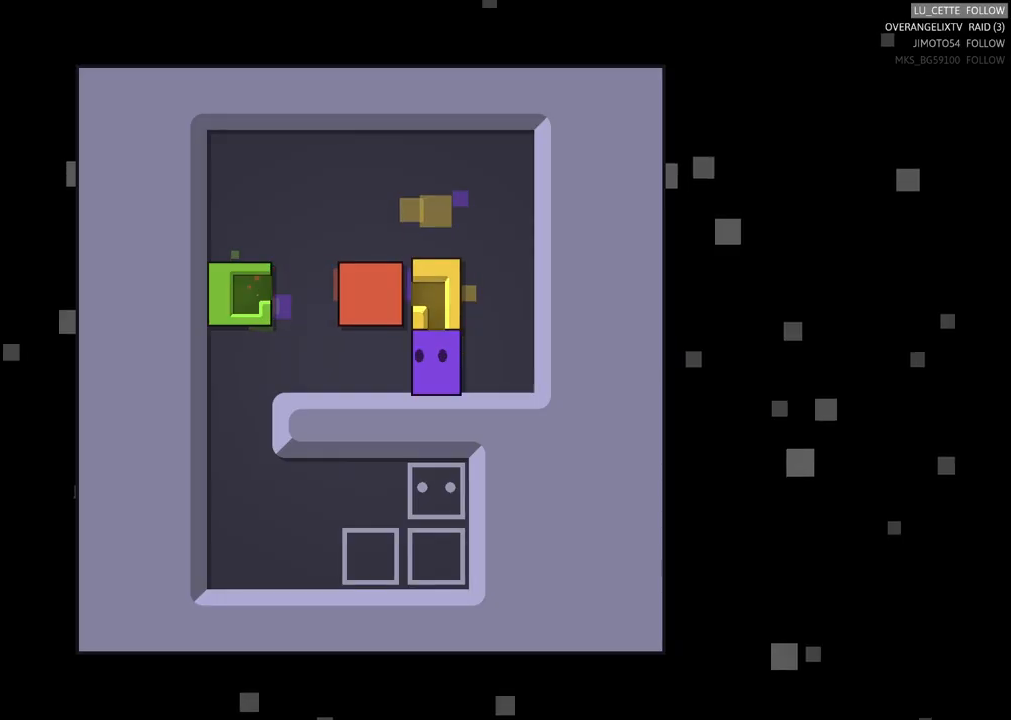
{"buttons": ["X"], "left_stick": "center", "events": []}
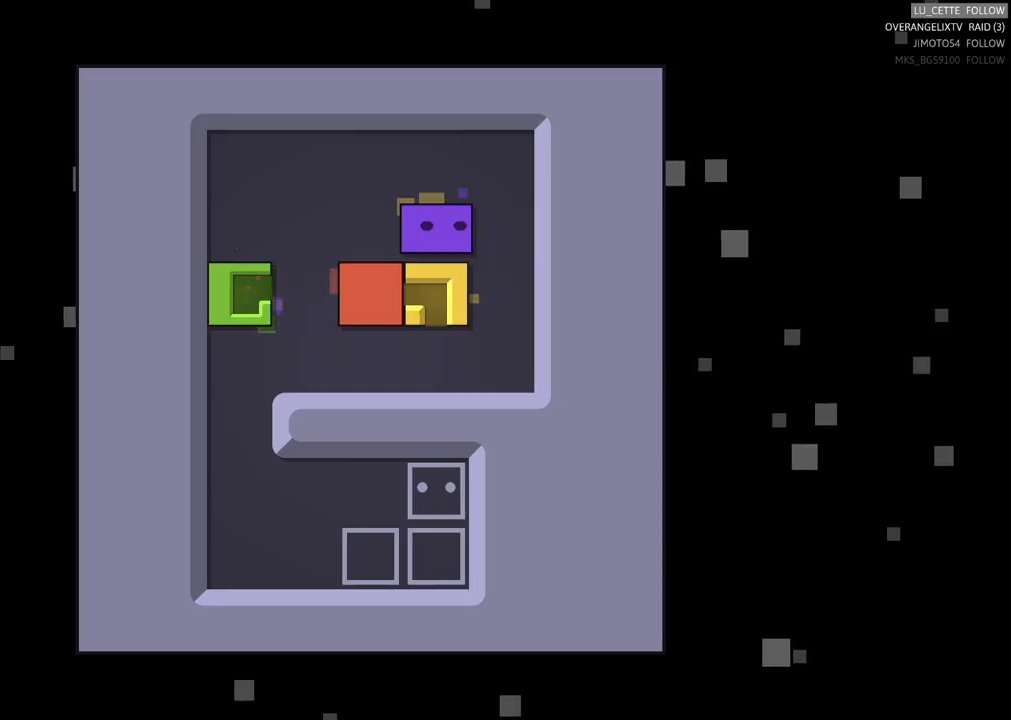
{"buttons": ["X"], "left_stick": "center", "events": []}
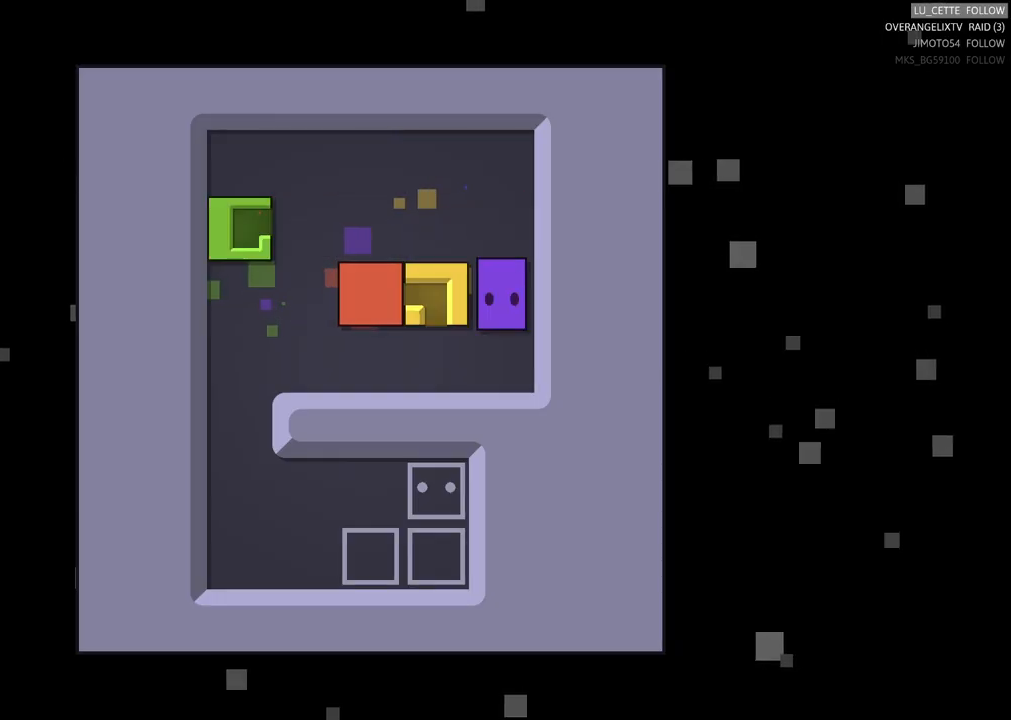
{"buttons": ["X"], "left_stick": "center", "events": []}
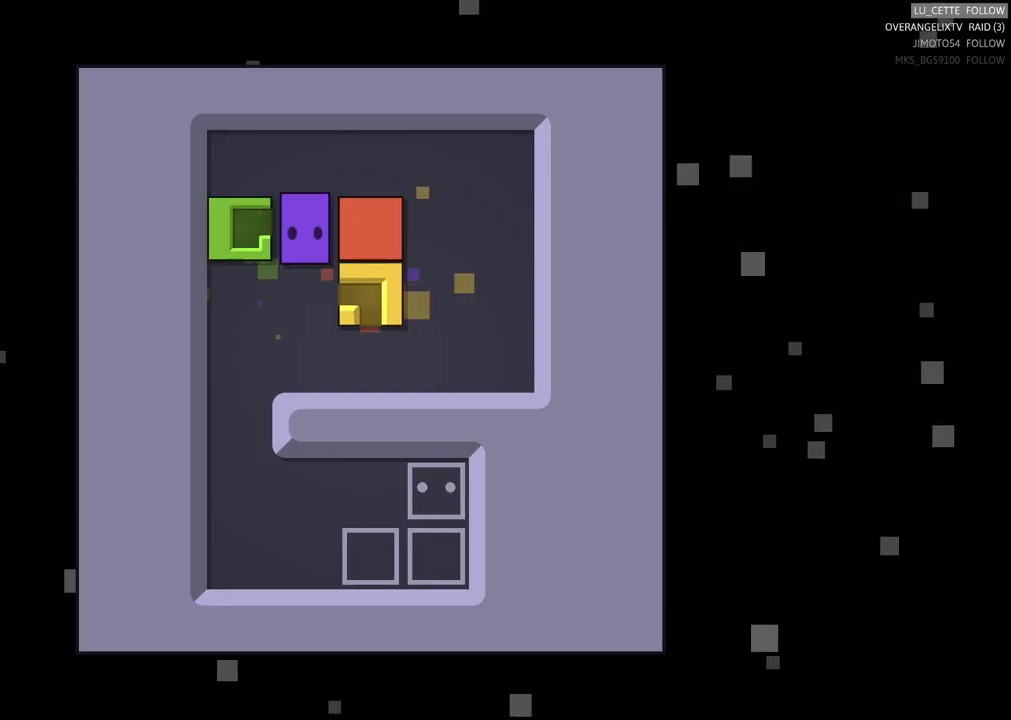
{"buttons": ["X"], "left_stick": "center", "events": []}
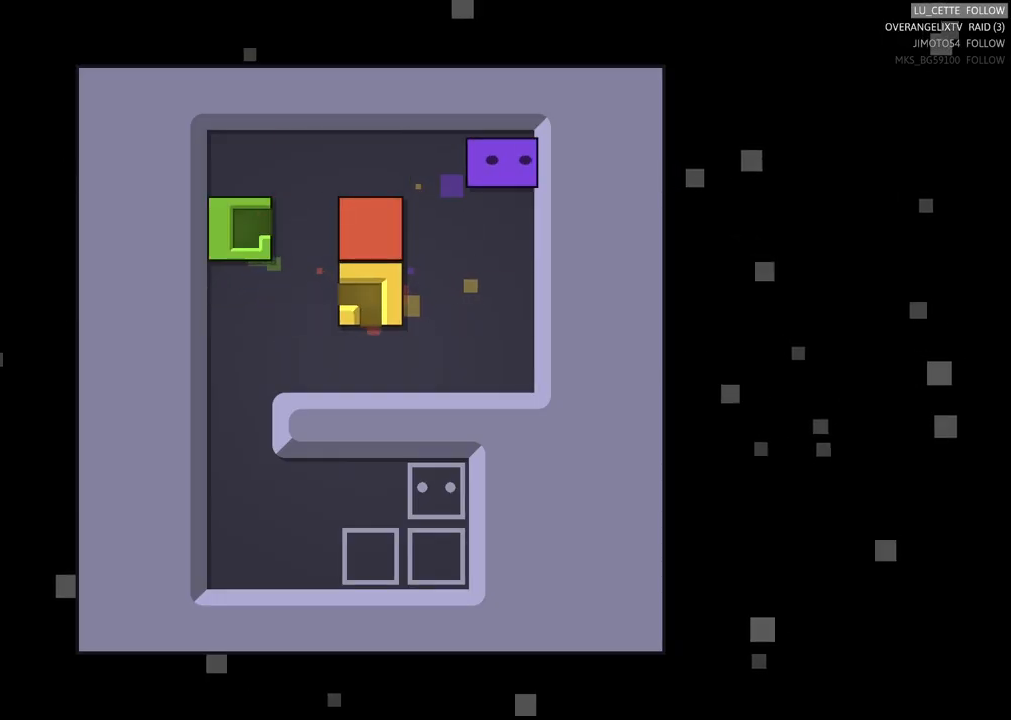
{"buttons": ["X"], "left_stick": "center", "events": []}
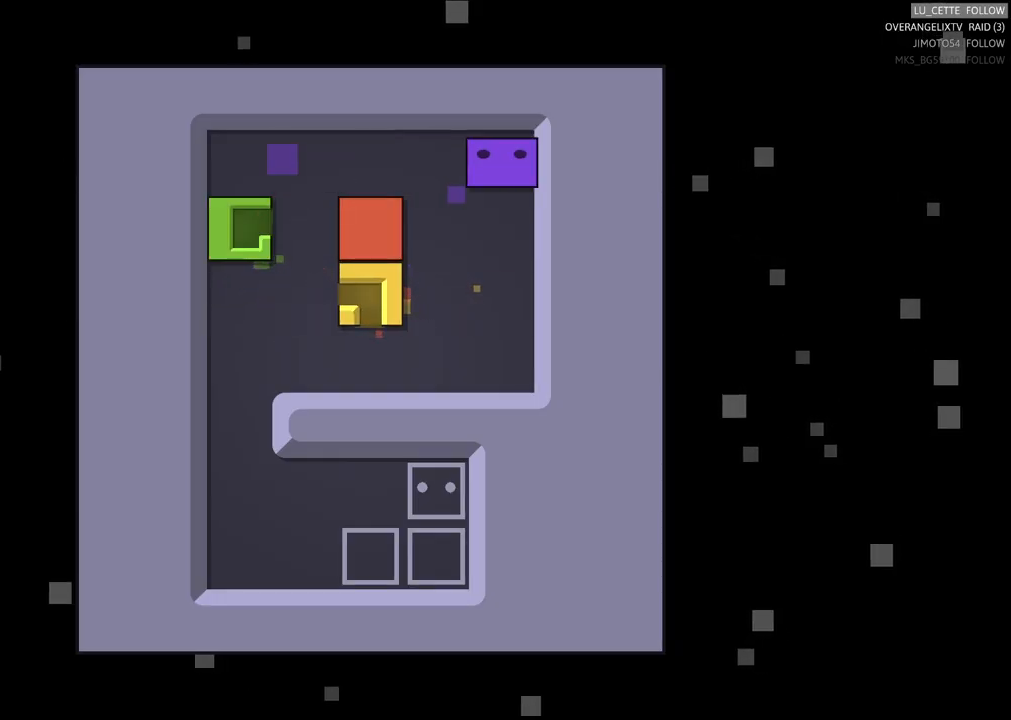
{"buttons": ["X"], "left_stick": "center", "events": []}
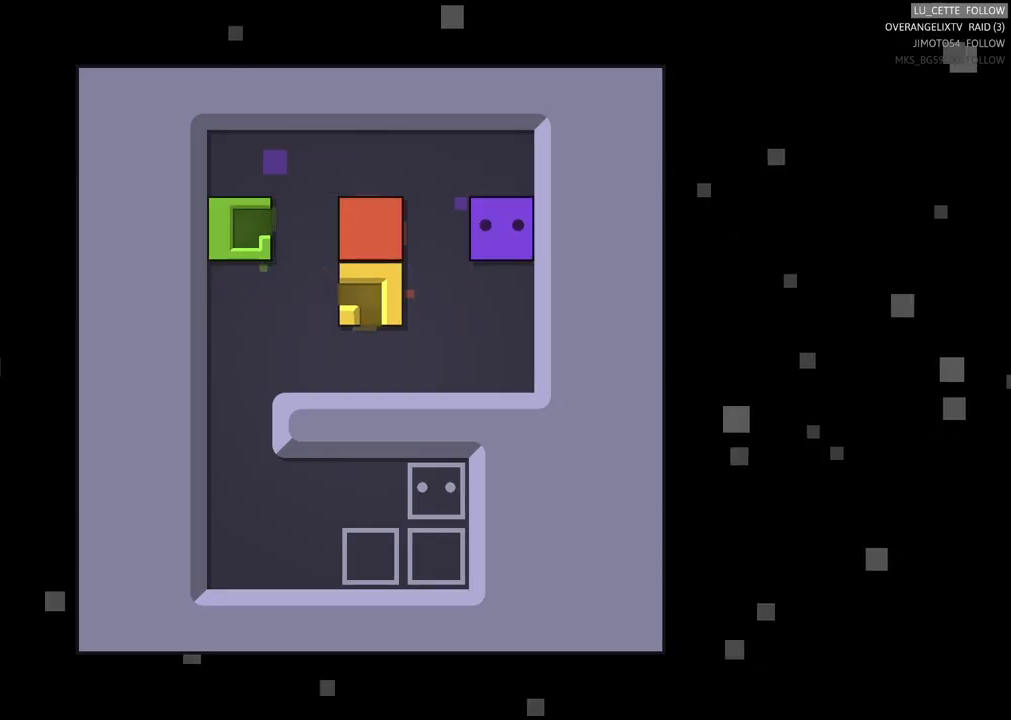
{"buttons": [], "left_stick": "center", "events": [[350, "X", "up"]]}